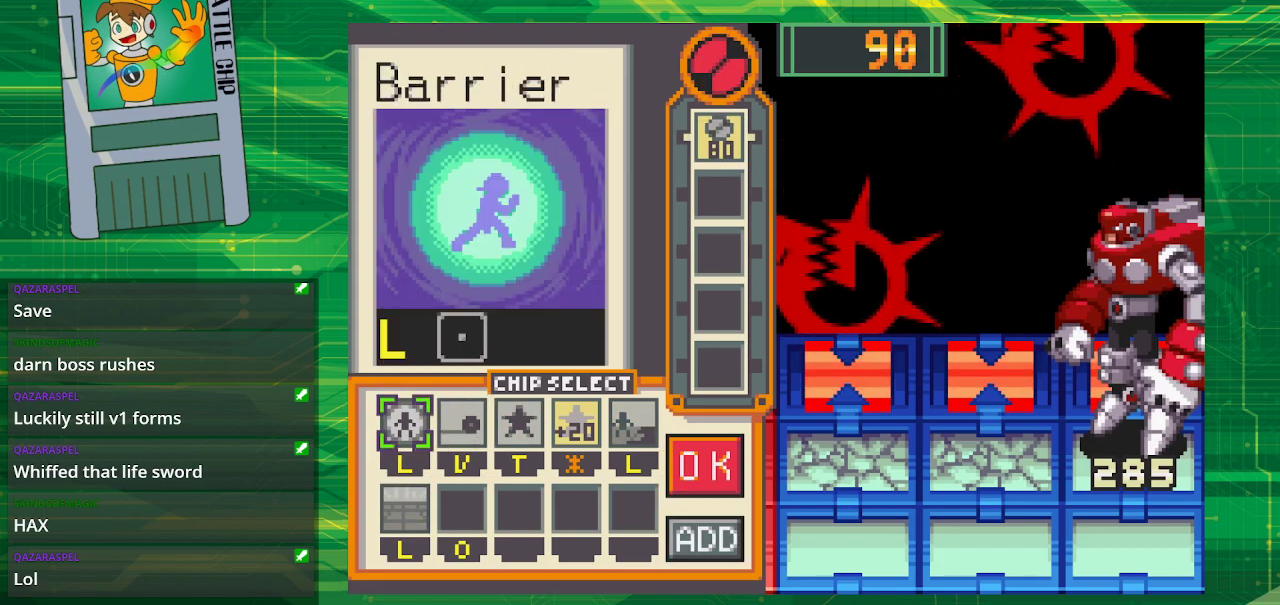
Gameplay with a controller (Nintendo layout); each line is a JSON object with the inputs held at the frame after it. "events" lists button and stick changes between this image and that frame as [ms after this image, input, new state], when the widget could be followed in between. Not read: L1 L3 R1 R3.
{"buttons": [], "events": [[117, "DPAD_LEFT", "up"], [250, "A", "down"], [400, "A", "up"]]}
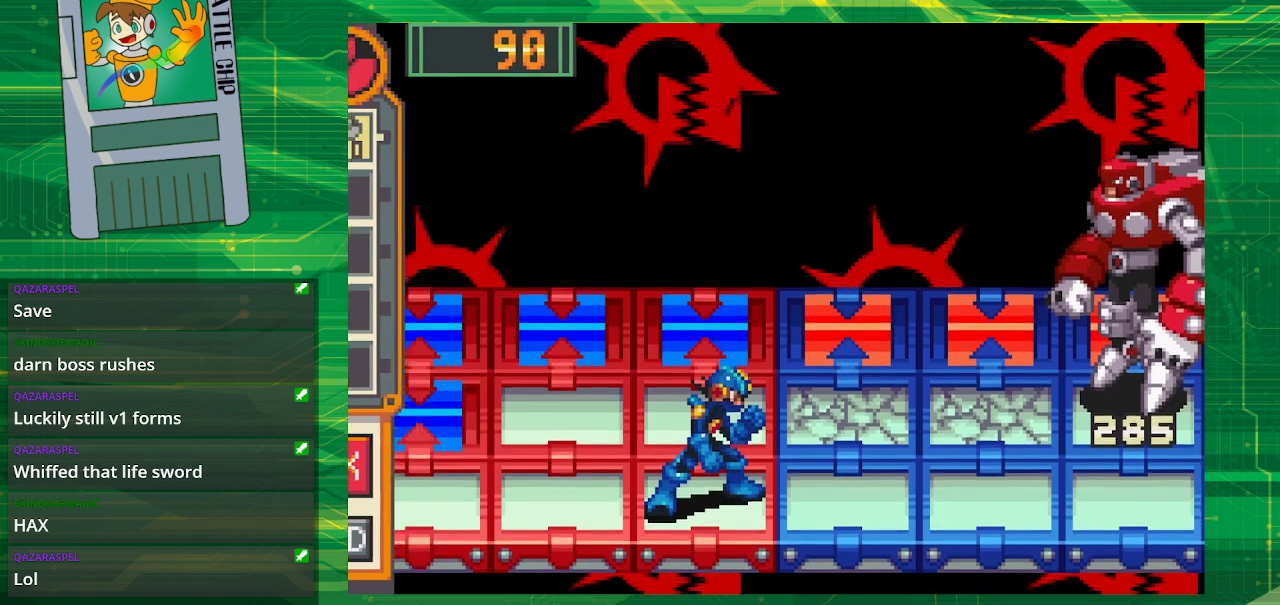
{"buttons": [], "events": [[100, "A", "down"], [233, "A", "up"], [333, "A", "down"], [417, "A", "up"]]}
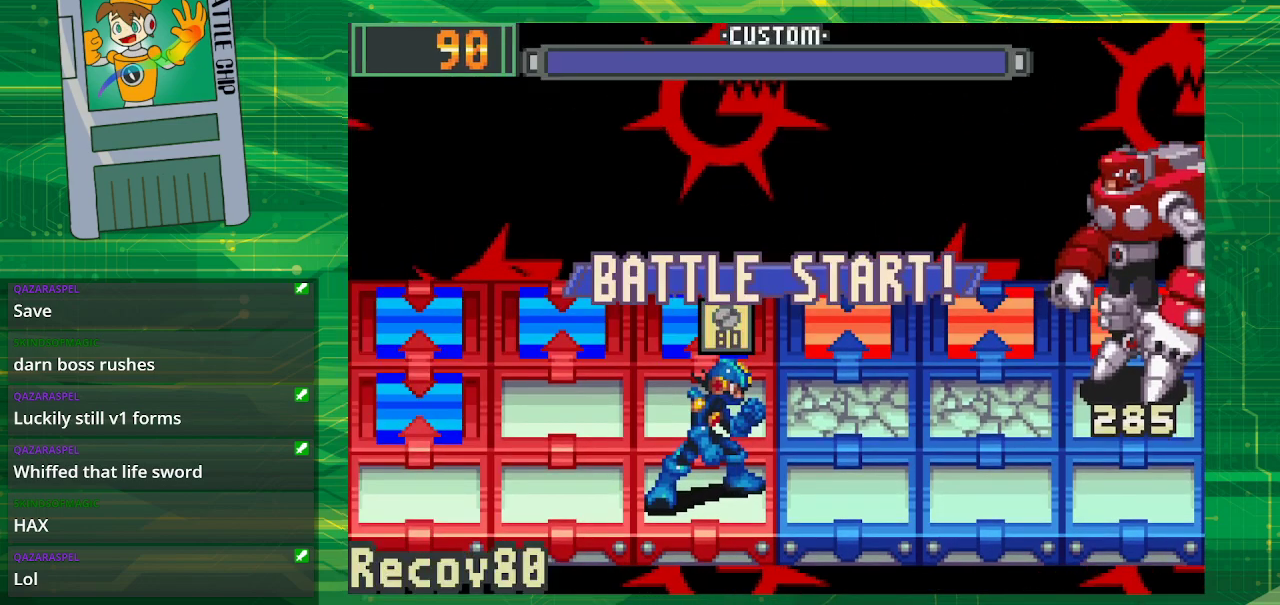
{"buttons": [], "events": [[17, "A", "down"], [133, "A", "up"], [217, "A", "down"], [317, "A", "up"], [400, "A", "down"], [500, "A", "up"]]}
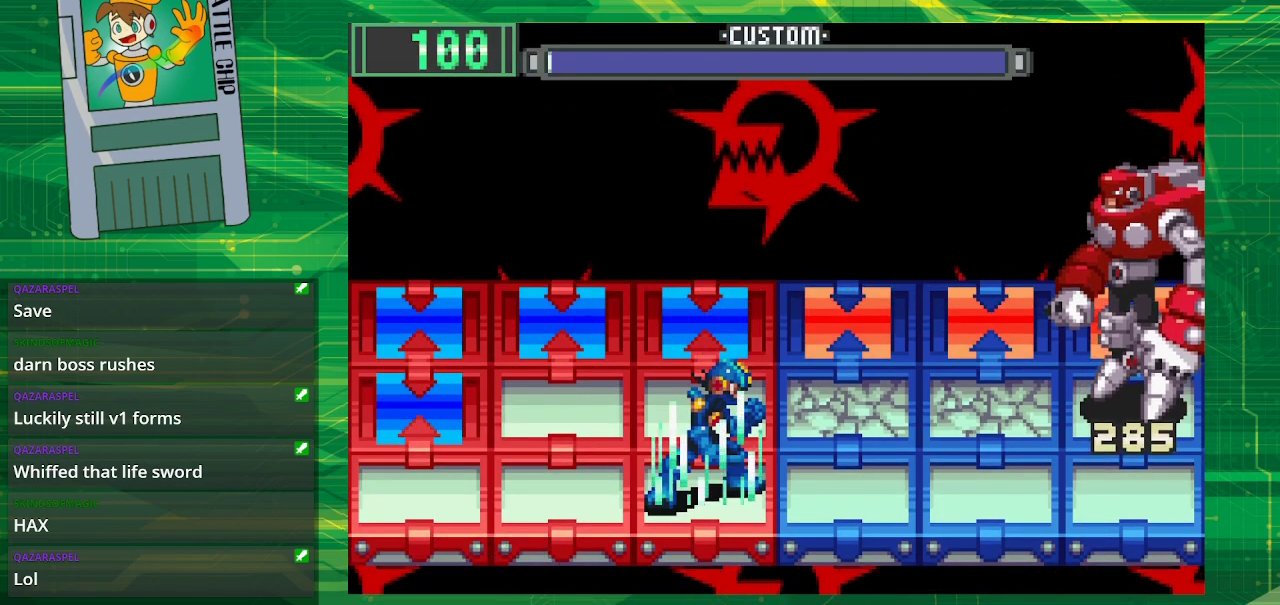
{"buttons": ["B"], "events": [[83, "A", "down"], [217, "A", "up"], [400, "B", "down"]]}
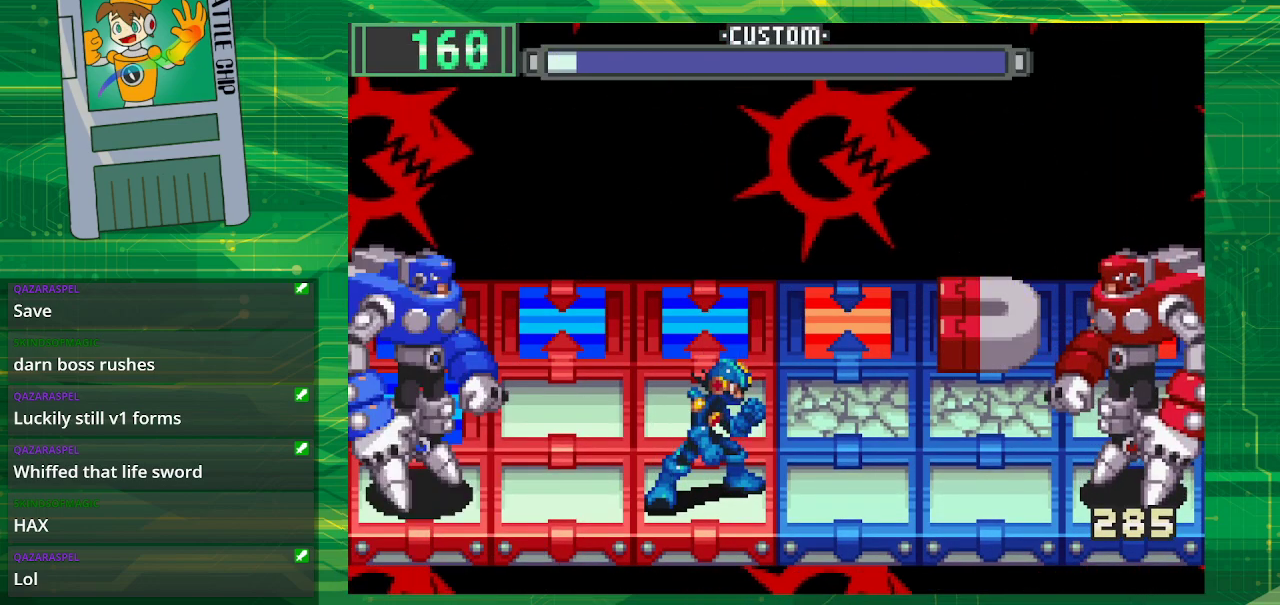
{"buttons": ["B", "DPAD_UP"], "events": [[83, "DPAD_LEFT", "down"], [200, "DPAD_LEFT", "up"], [483, "DPAD_UP", "down"]]}
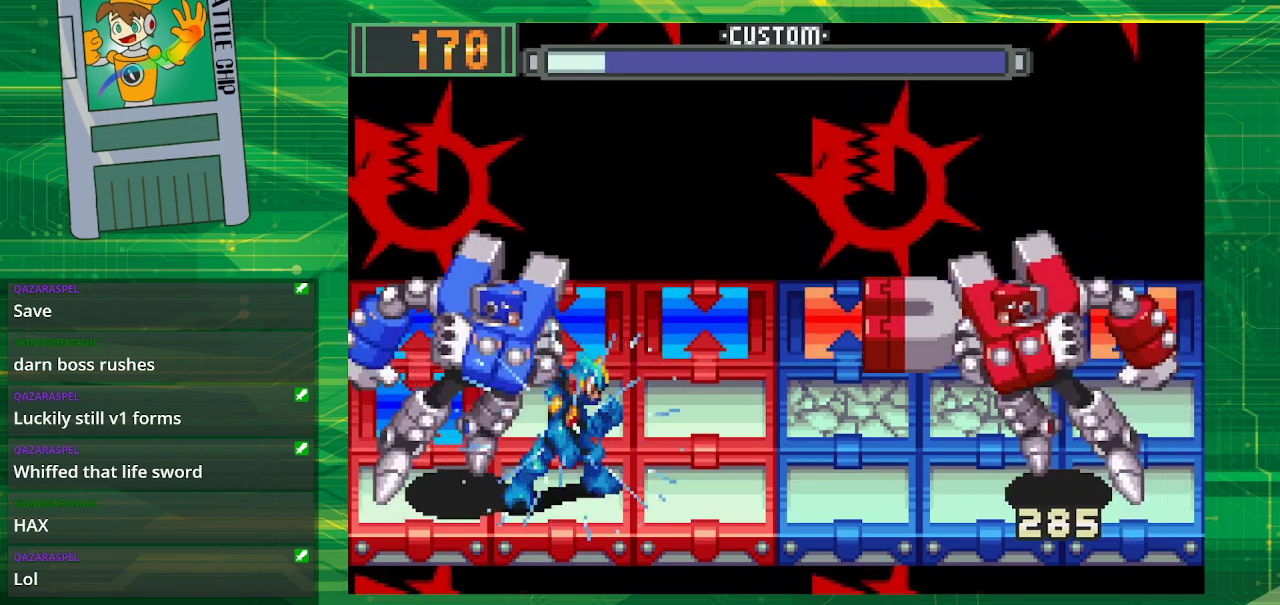
{"buttons": ["B"], "events": [[83, "DPAD_UP", "up"], [133, "DPAD_UP", "down"], [283, "DPAD_UP", "up"]]}
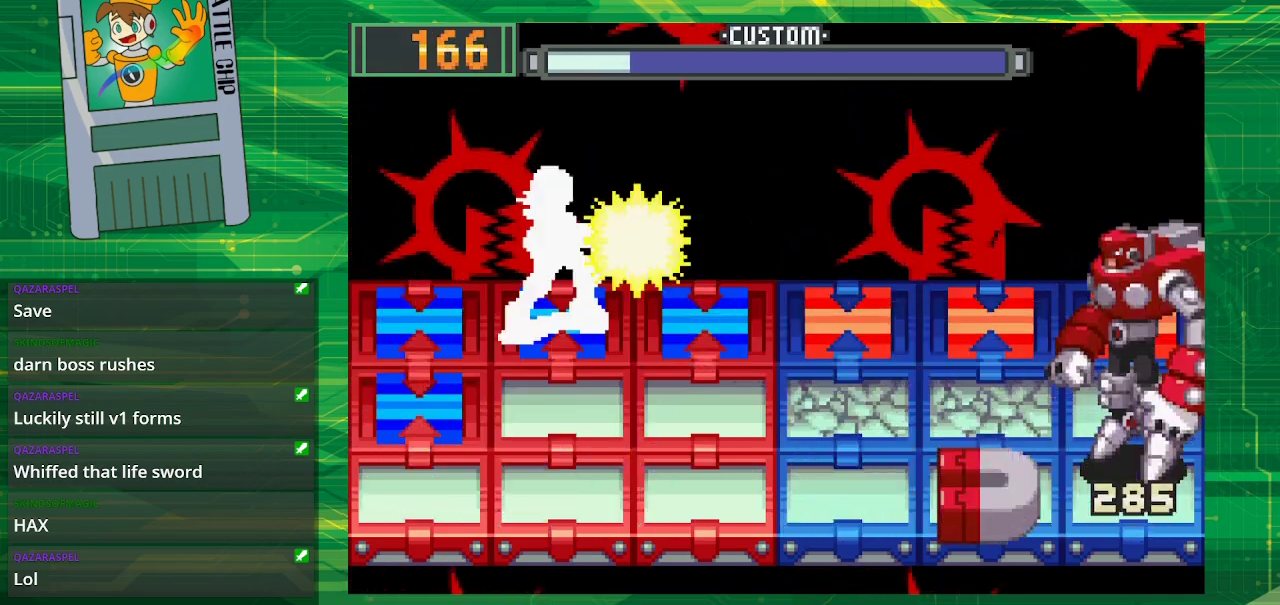
{"buttons": ["B"], "events": []}
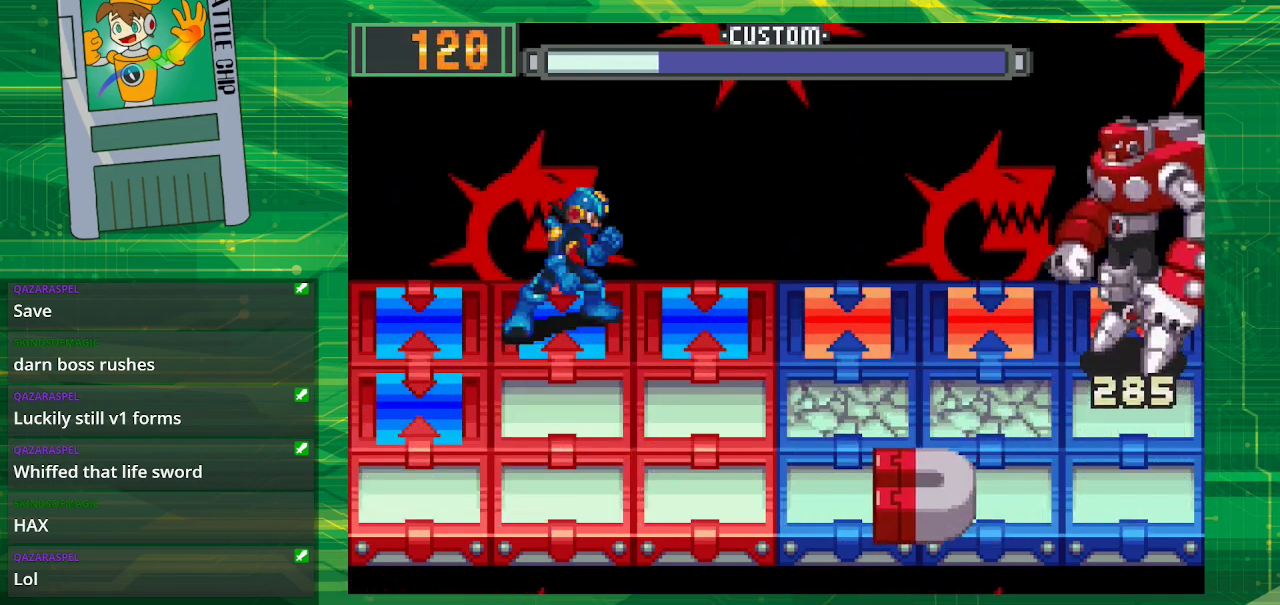
{"buttons": ["B", "DPAD_RIGHT"], "events": [[500, "DPAD_RIGHT", "down"]]}
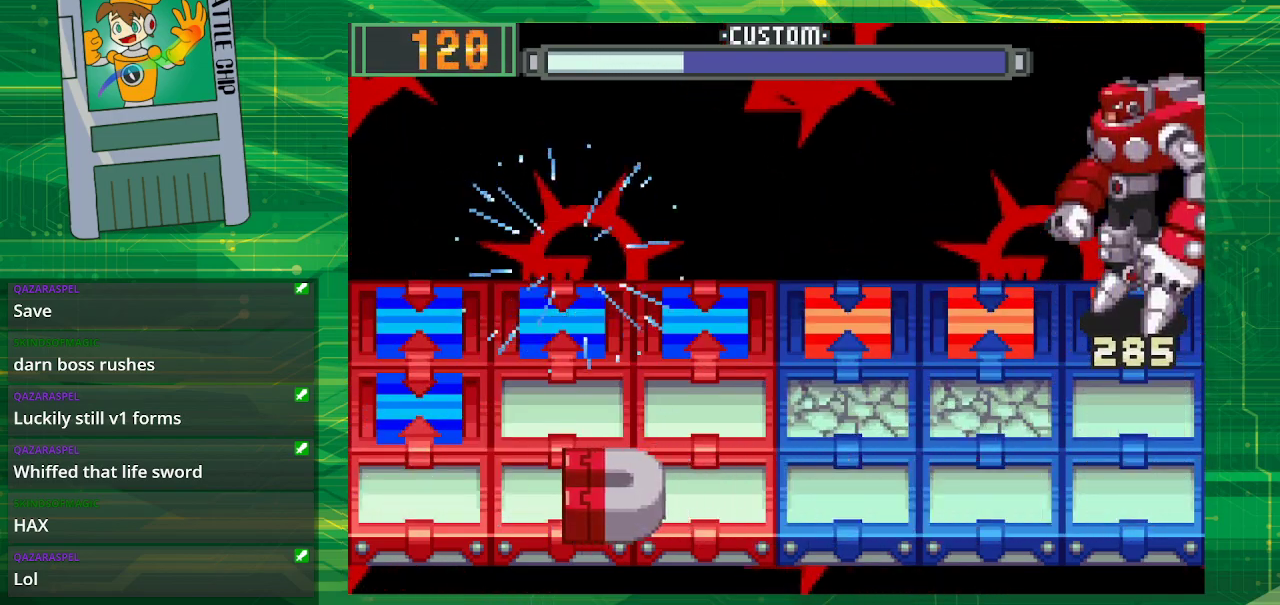
{"buttons": ["B", "DPAD_DOWN"], "events": [[117, "DPAD_RIGHT", "up"], [483, "DPAD_DOWN", "down"]]}
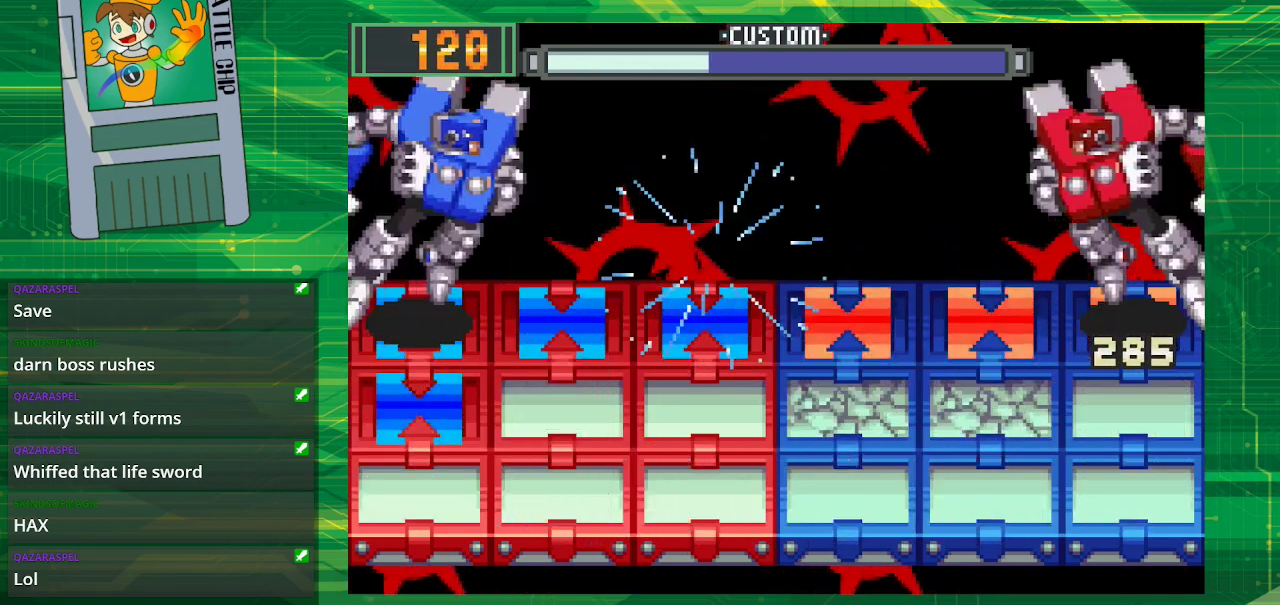
{"buttons": ["B"], "events": [[117, "DPAD_DOWN", "up"], [167, "DPAD_DOWN", "down"], [300, "DPAD_DOWN", "up"]]}
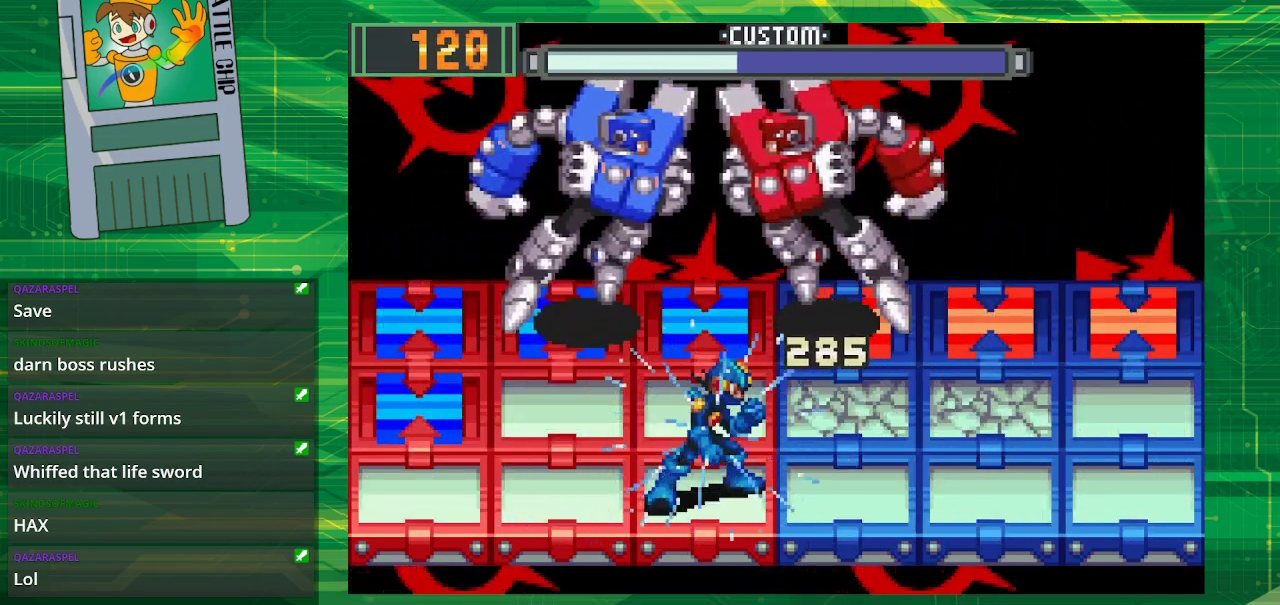
{"buttons": ["B", "DPAD_UP"], "events": [[167, "DPAD_LEFT", "down"], [267, "DPAD_LEFT", "up"], [500, "DPAD_UP", "down"]]}
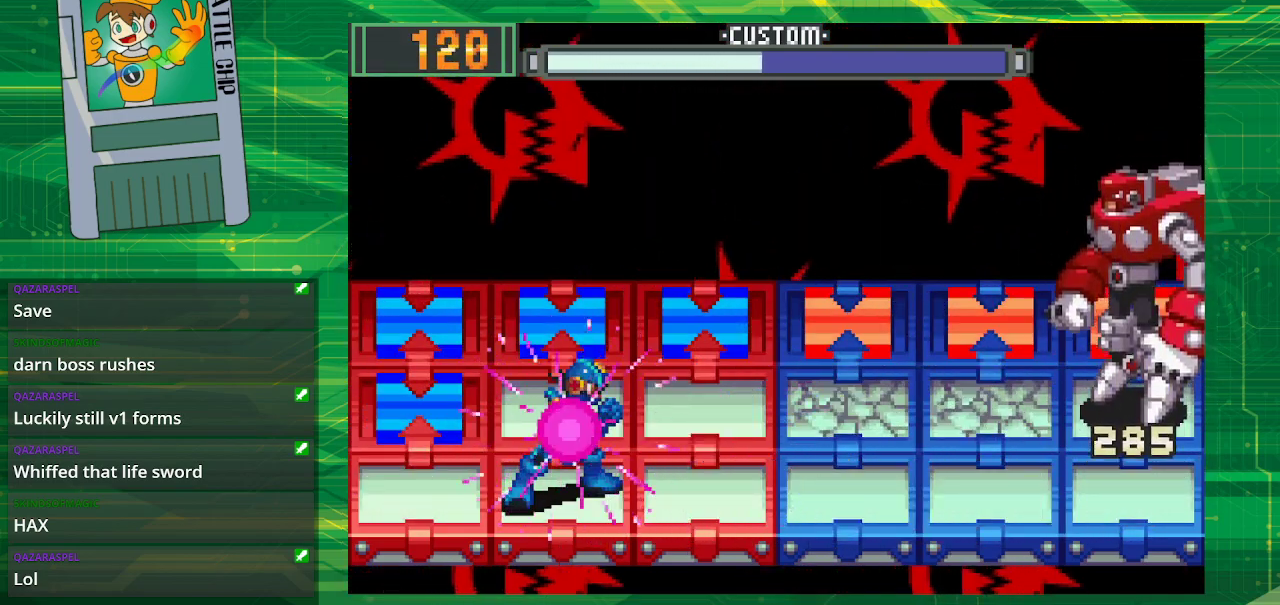
{"buttons": ["B"], "events": [[83, "DPAD_UP", "up"], [183, "DPAD_UP", "down"], [300, "DPAD_UP", "up"]]}
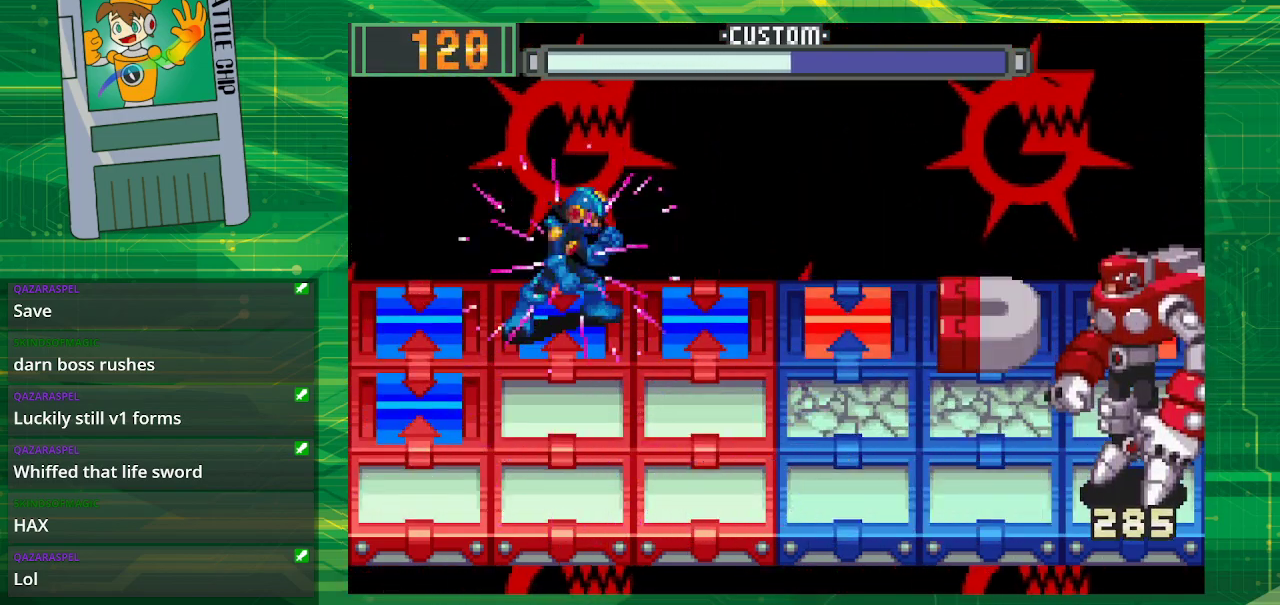
{"buttons": ["B"], "events": [[217, "B", "up"], [300, "B", "down"]]}
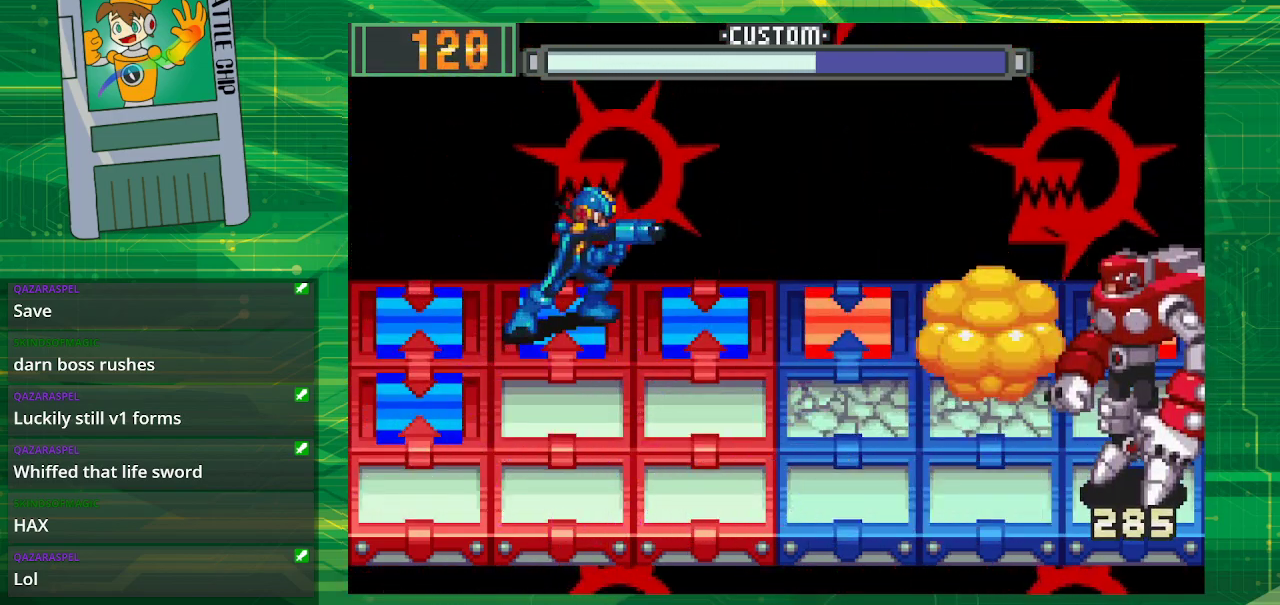
{"buttons": ["B"], "events": []}
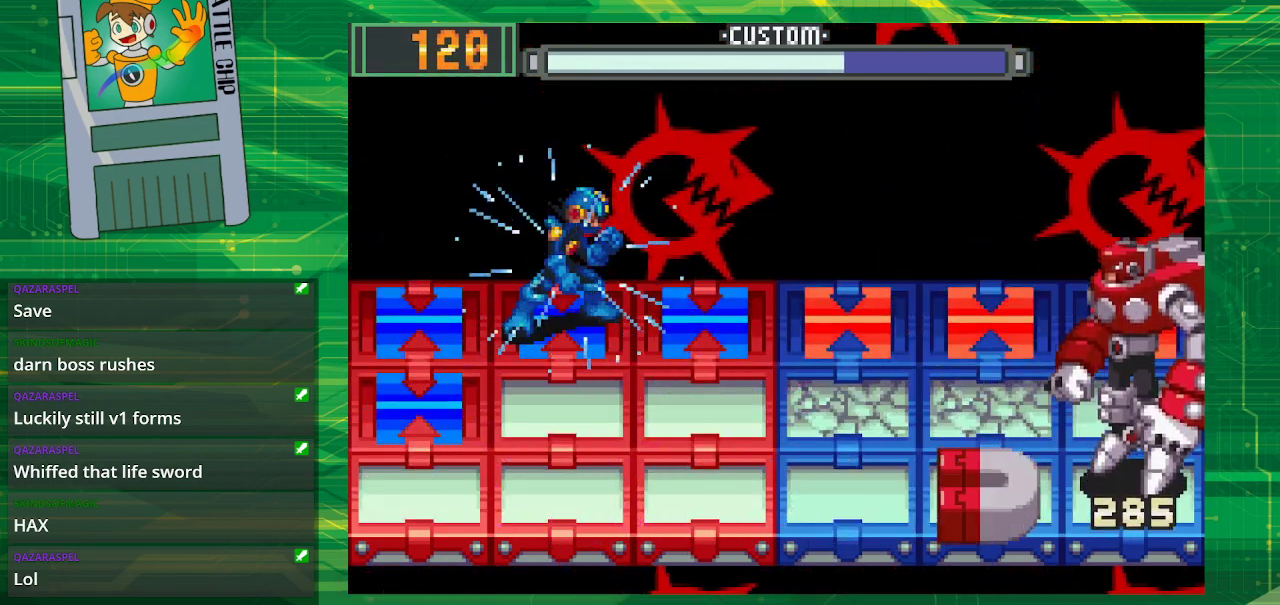
{"buttons": ["B"], "events": []}
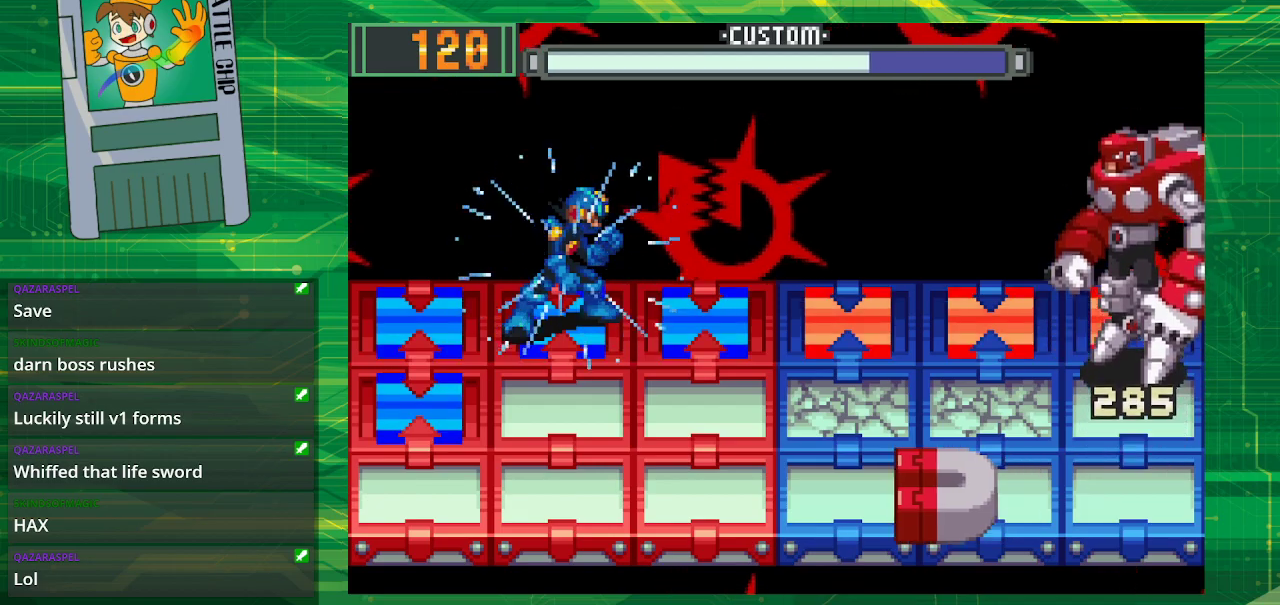
{"buttons": ["B", "DPAD_RIGHT"], "events": [[500, "DPAD_RIGHT", "down"]]}
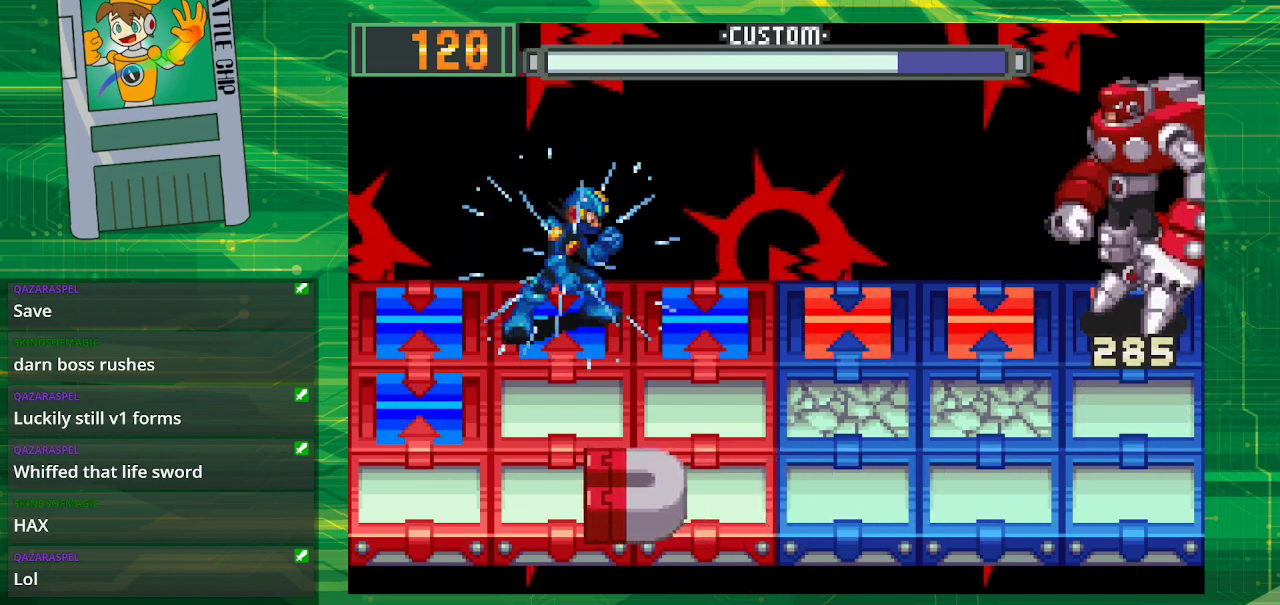
{"buttons": ["B", "DPAD_DOWN"], "events": [[133, "DPAD_RIGHT", "up"], [233, "DPAD_DOWN", "down"], [367, "DPAD_DOWN", "up"], [417, "DPAD_DOWN", "down"]]}
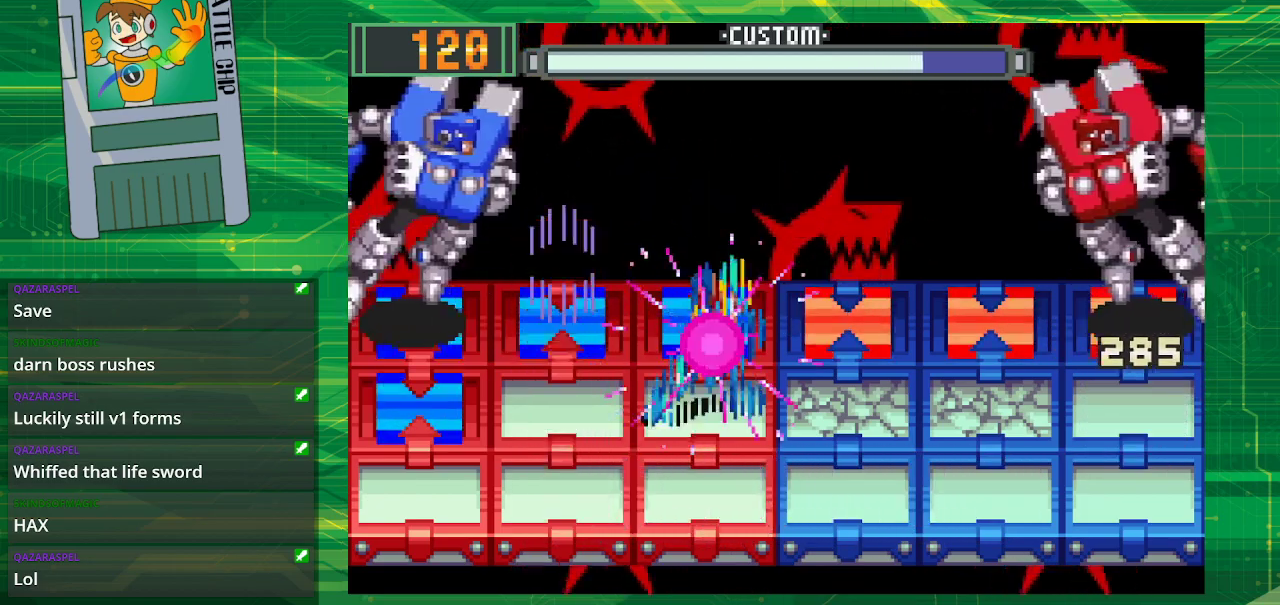
{"buttons": ["B"], "events": [[50, "DPAD_DOWN", "up"]]}
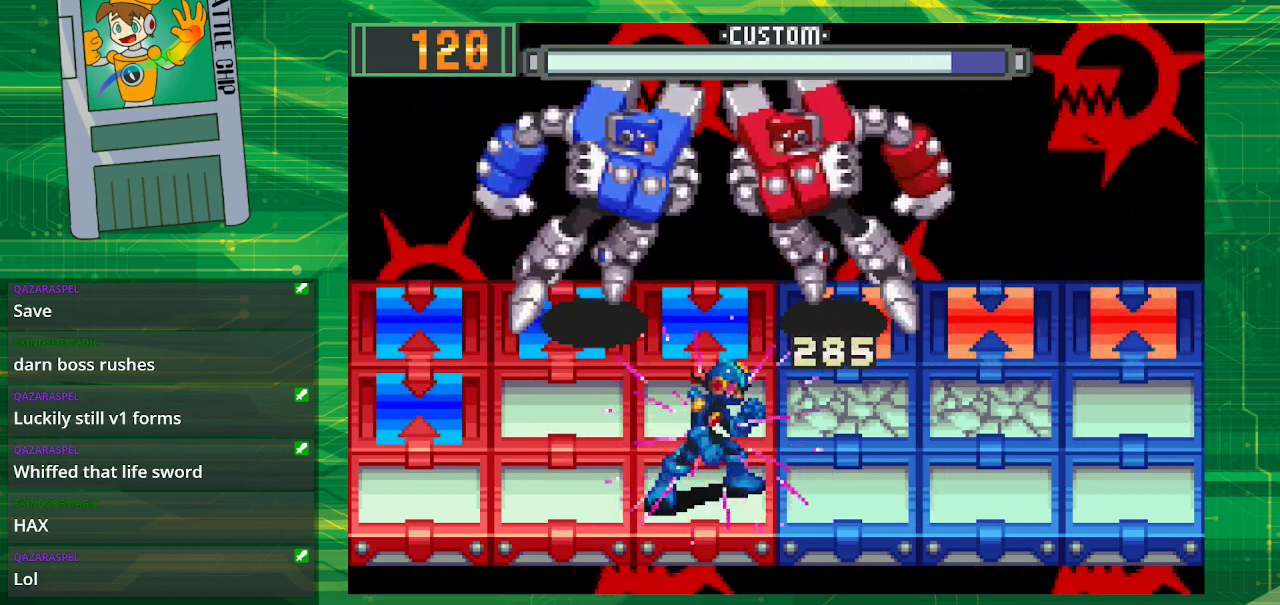
{"buttons": ["B"], "events": []}
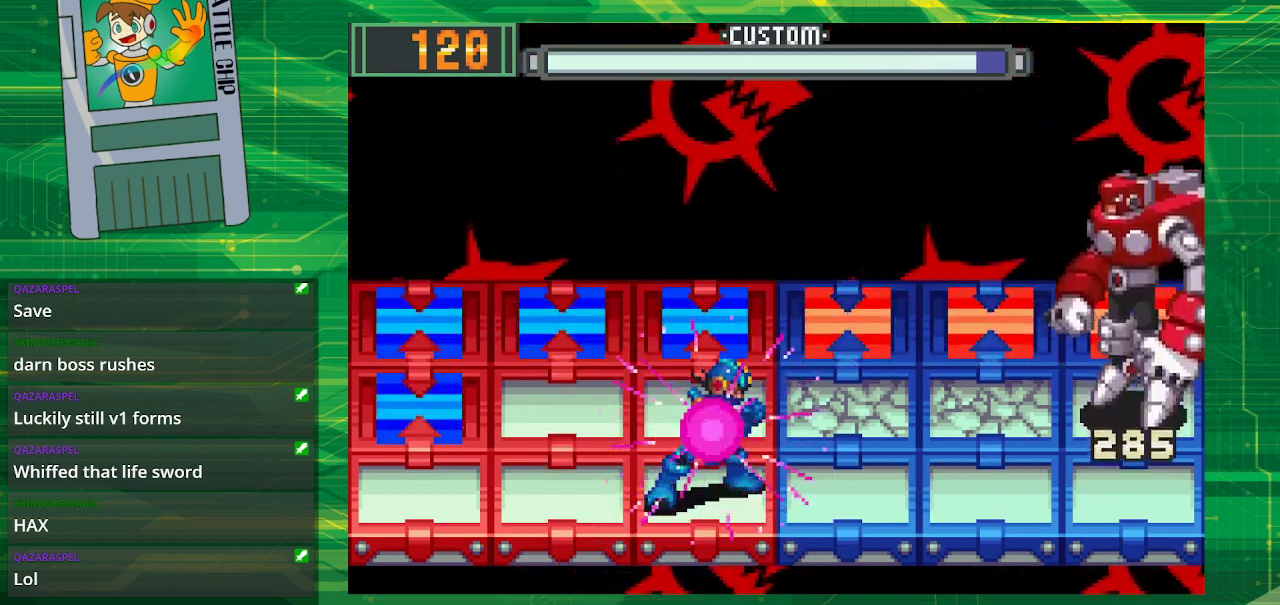
{"buttons": [], "events": [[450, "B", "up"]]}
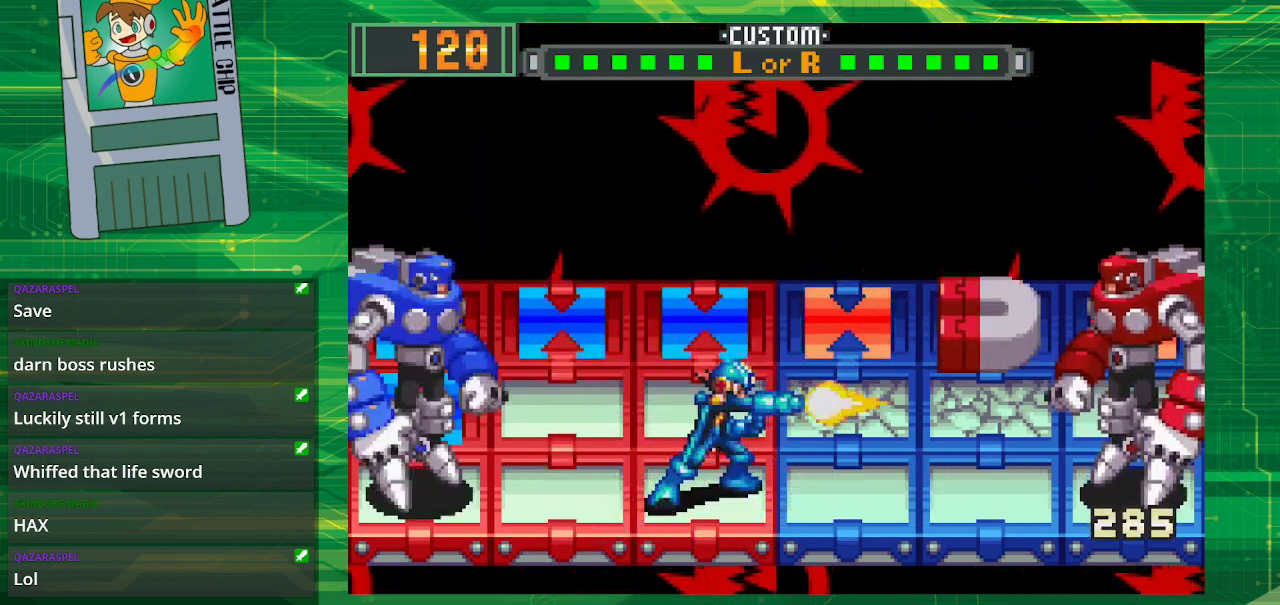
{"buttons": ["B"], "events": [[33, "B", "down"]]}
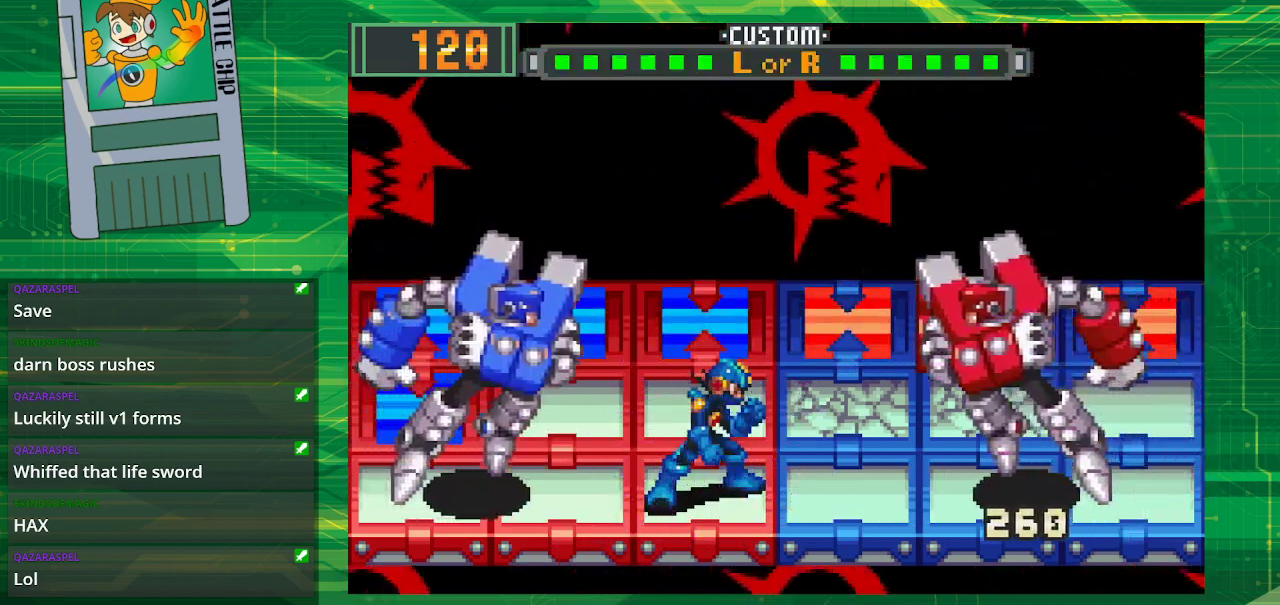
{"buttons": ["B", "DPAD_LEFT"], "events": [[33, "DPAD_UP", "down"], [150, "DPAD_UP", "up"], [200, "DPAD_UP", "down"], [317, "DPAD_UP", "up"], [417, "DPAD_LEFT", "down"]]}
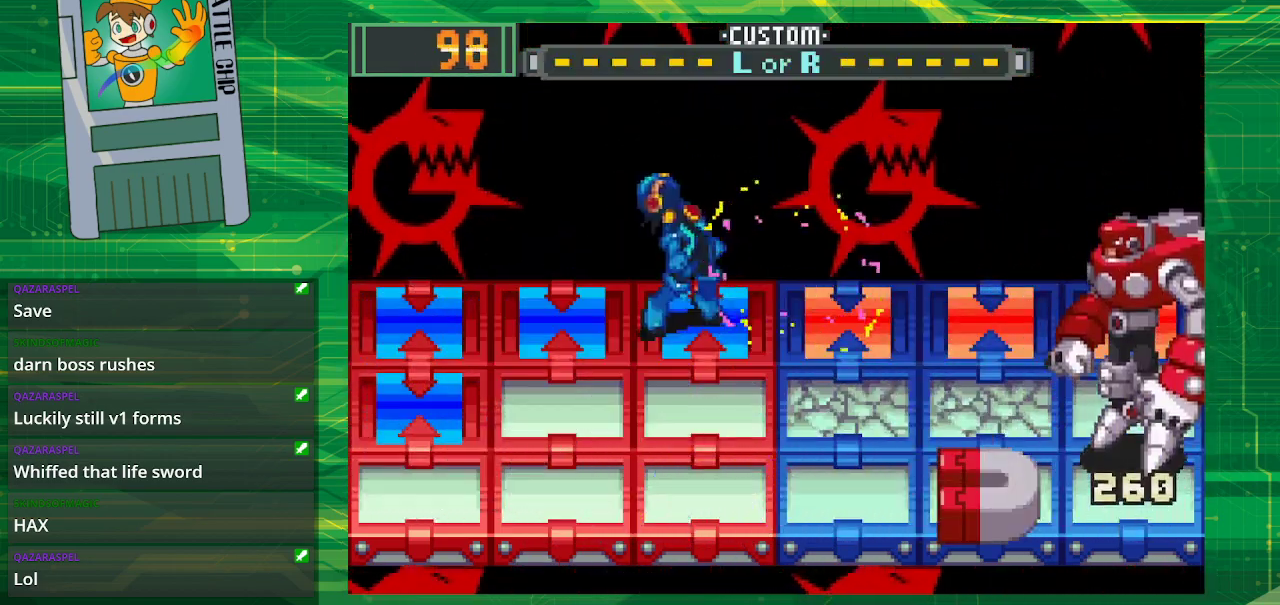
{"buttons": ["B"], "events": [[100, "DPAD_LEFT", "up"]]}
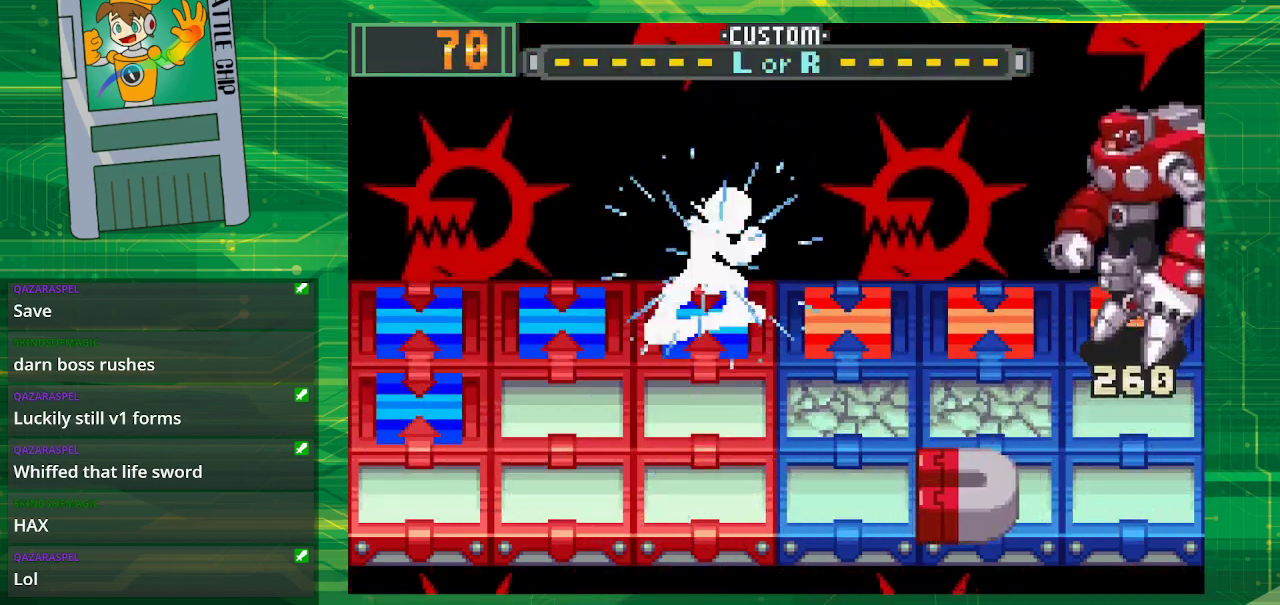
{"buttons": ["B", "DPAD_RIGHT"], "events": [[33, "DPAD_LEFT", "down"], [150, "DPAD_LEFT", "up"], [433, "DPAD_RIGHT", "down"]]}
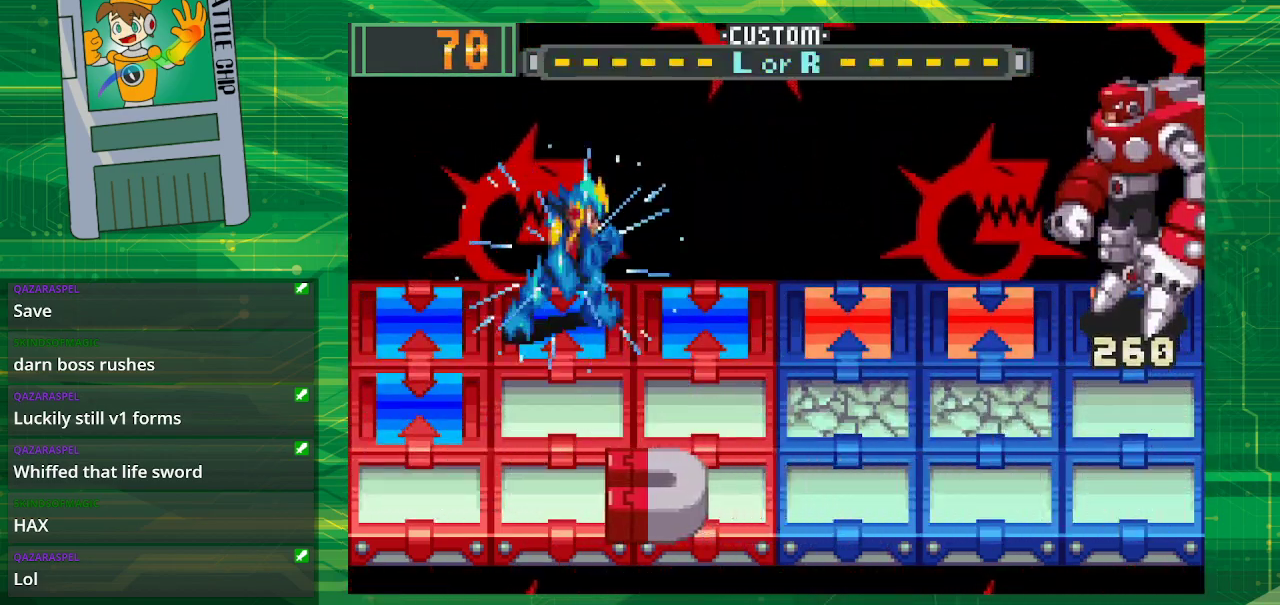
{"buttons": ["B", "DPAD_DOWN"], "events": [[17, "DPAD_RIGHT", "up"], [100, "DPAD_RIGHT", "down"], [250, "DPAD_RIGHT", "up"], [483, "DPAD_DOWN", "down"]]}
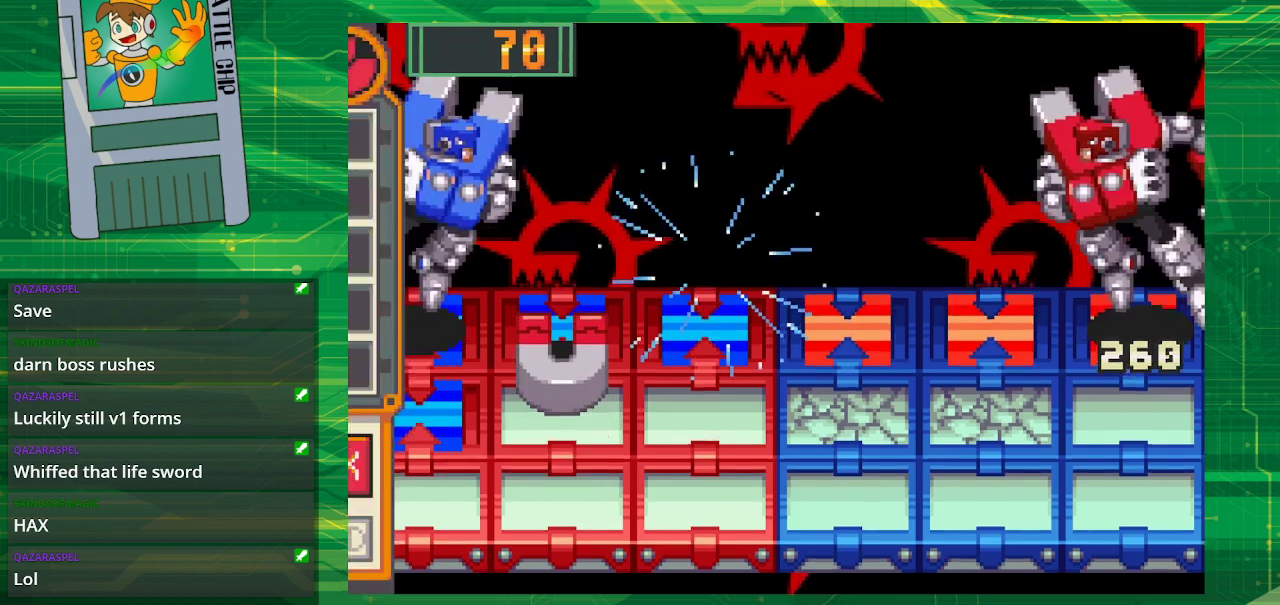
{"buttons": [], "events": [[183, "DPAD_DOWN", "up"], [483, "B", "up"]]}
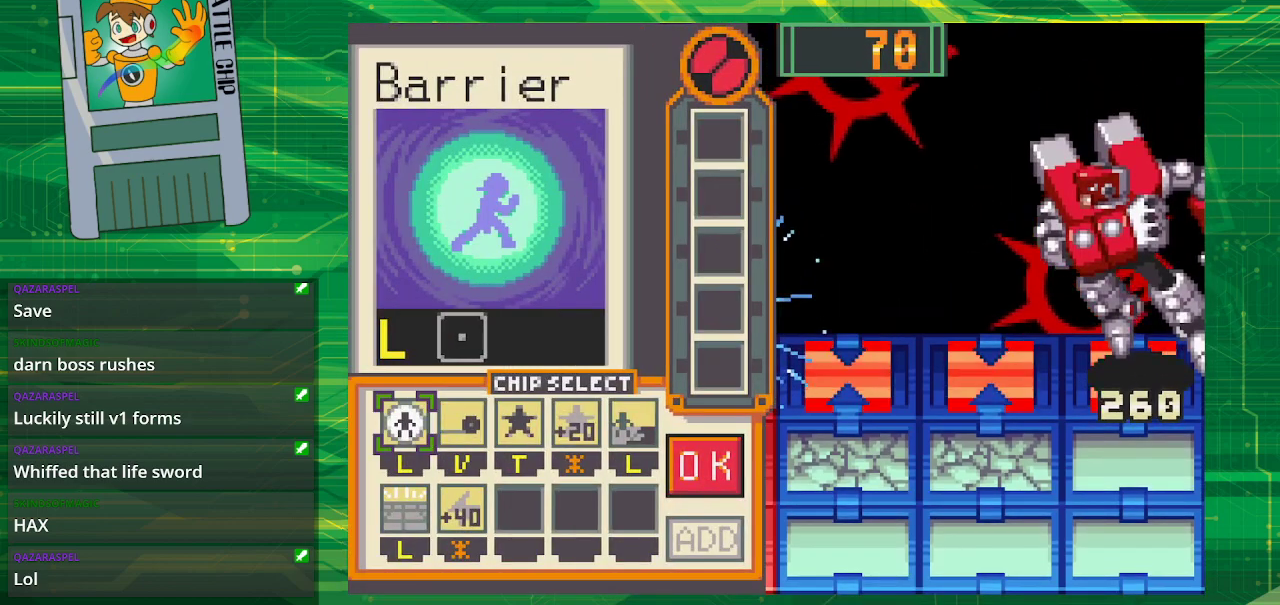
{"buttons": [], "events": []}
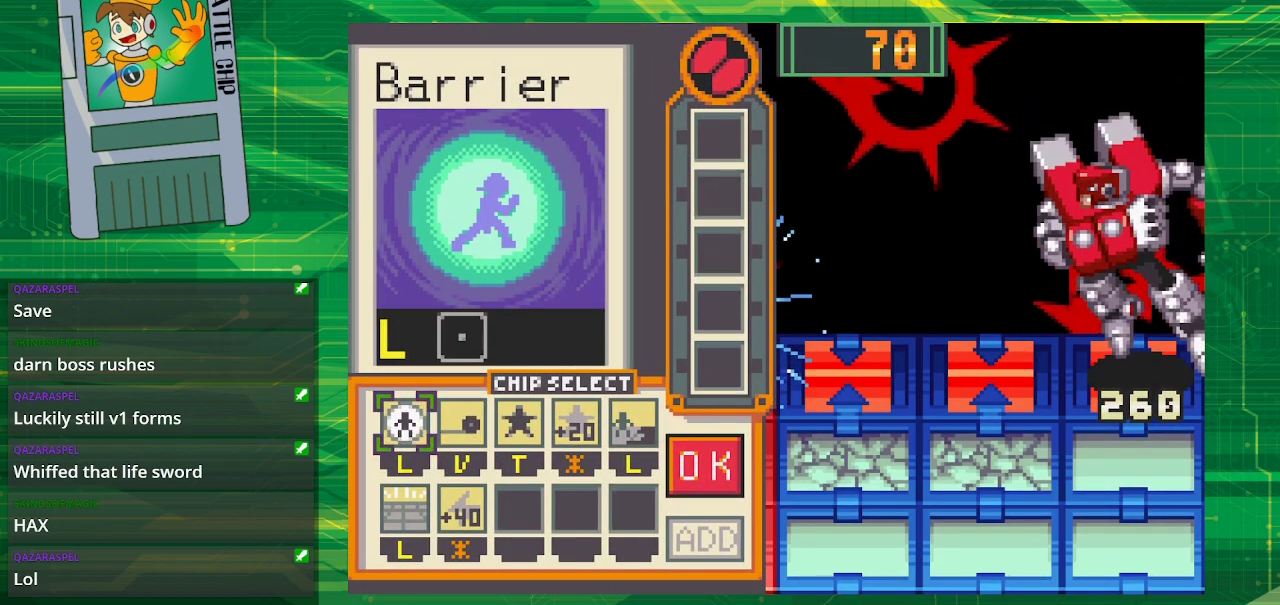
{"buttons": [], "events": []}
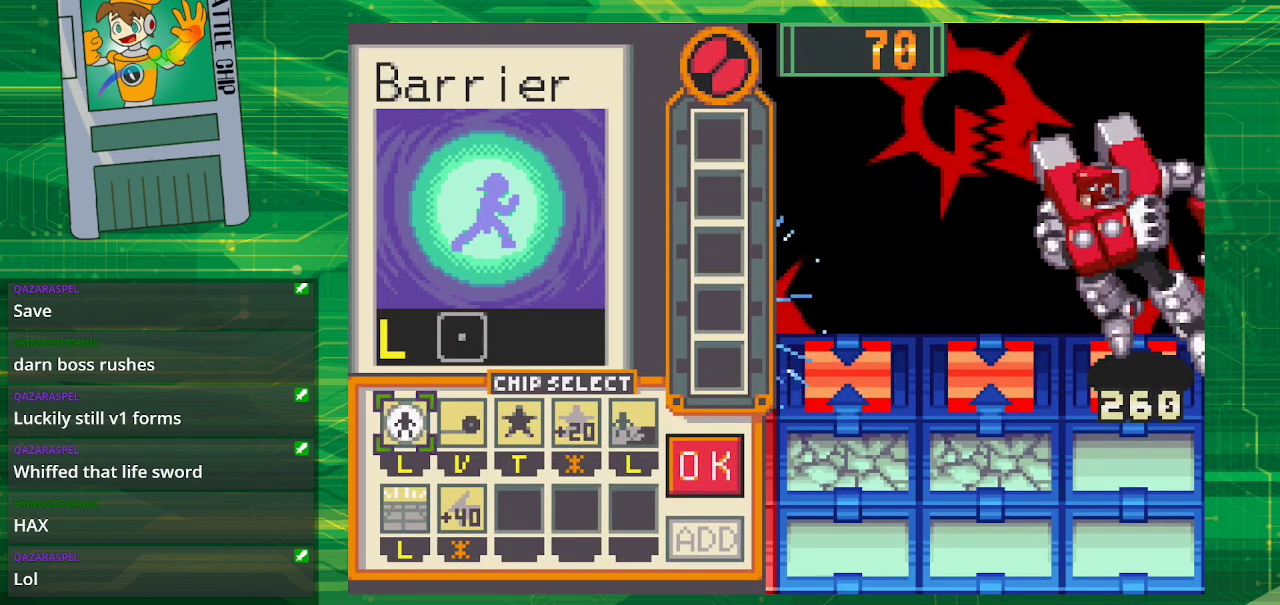
{"buttons": [], "events": [[167, "DPAD_RIGHT", "down"], [233, "DPAD_RIGHT", "up"]]}
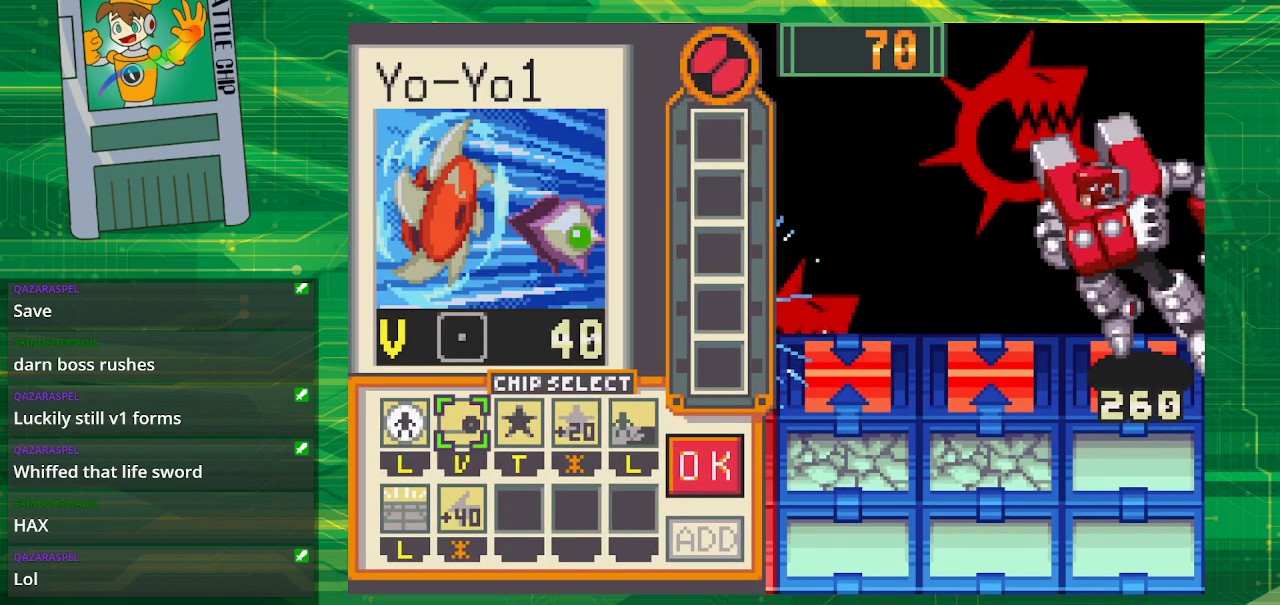
{"buttons": [], "events": [[17, "DPAD_RIGHT", "down"], [117, "DPAD_RIGHT", "up"]]}
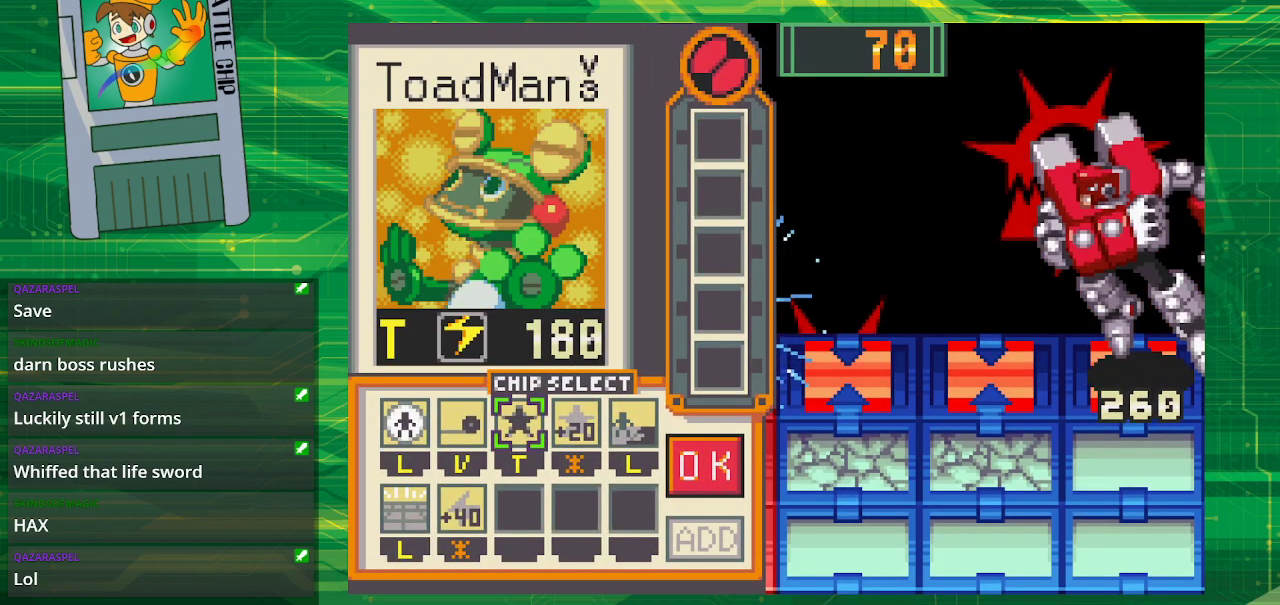
{"buttons": ["DPAD_DOWN"], "events": [[117, "A", "down"], [267, "A", "up"], [300, "DPAD_LEFT", "down"], [400, "DPAD_LEFT", "up"], [483, "DPAD_DOWN", "down"]]}